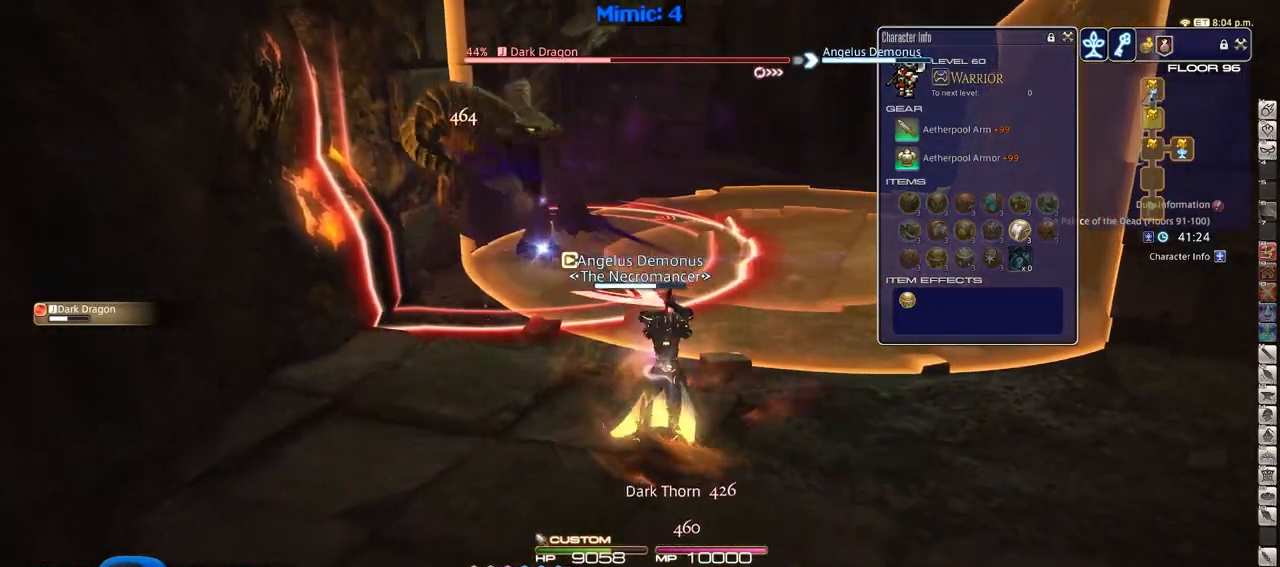
Gameplay with keyboard; each line is a JSON object with the keys held at the frame after it. "events" lists presses ("down") and releases ("up") of ".", "/", "0", "1", "2", "3", "4", "5", "6", "7", "8", "9", "a", "alt_l", "alt_r", "b", "backslash", "backspace", "c", "caps_lock", "comma", "ctrl_l", "ctrl_r", "d", "down", "e", "equals", "escape", "f", "f1", "f10", "f11", "f12", "f2", "f3", "f4", "f5", "f6", "f7", "f8", "f9", "g", "h", "i", "j", "k", "l", "lbracket", "left", "m", "minus", "n", "o", "p", "q", "quote", "r", "rbracket", "return", "right", "s", "semicolon", "shift_l", "shift_r", "space", "super", "t", "tab", "tilde", "u", "up", "v", "w", "x", "y" and "z" between this image and that frame as [ms after this image, input, new state], when the widget could be followed in between. No other keys are recorded. Mouse input is not recorded.
{"keys": [], "events": []}
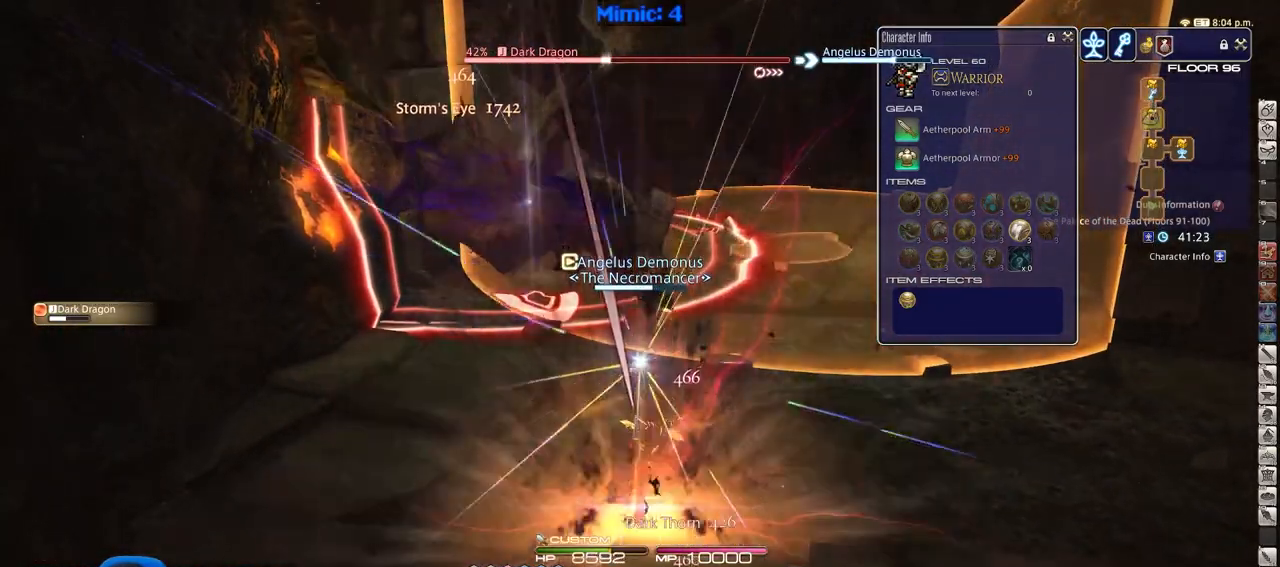
{"keys": ["a"], "events": [[66, "a", "down"]]}
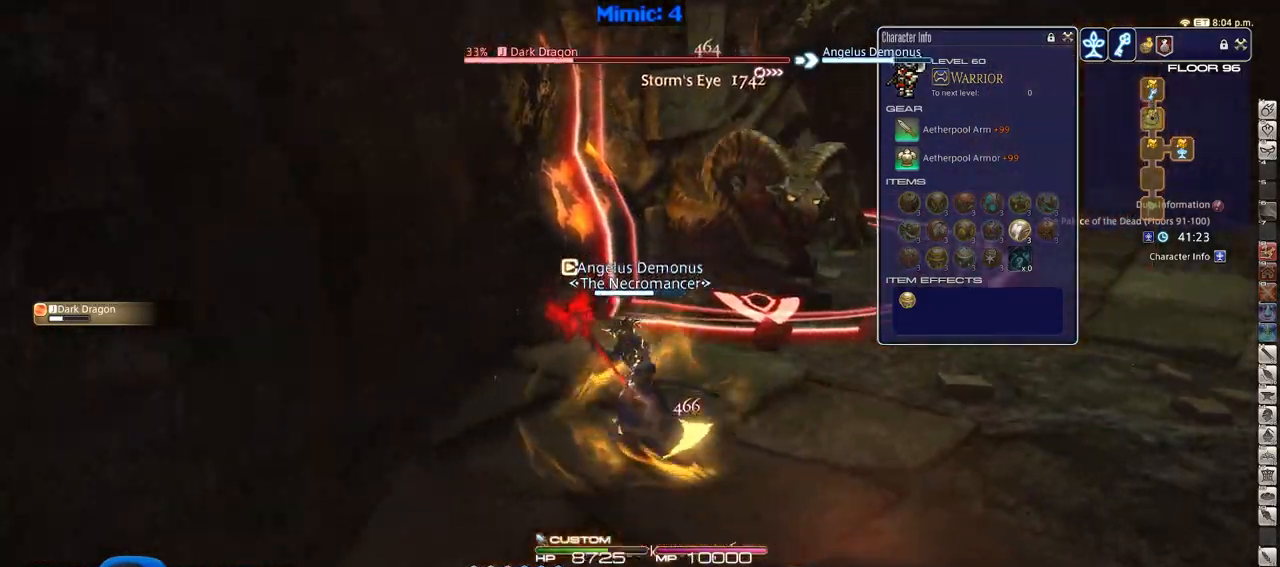
{"keys": ["1", "d", "w"], "events": [[84, "w", "down"], [184, "a", "up"], [184, "d", "down"], [417, "1", "down"]]}
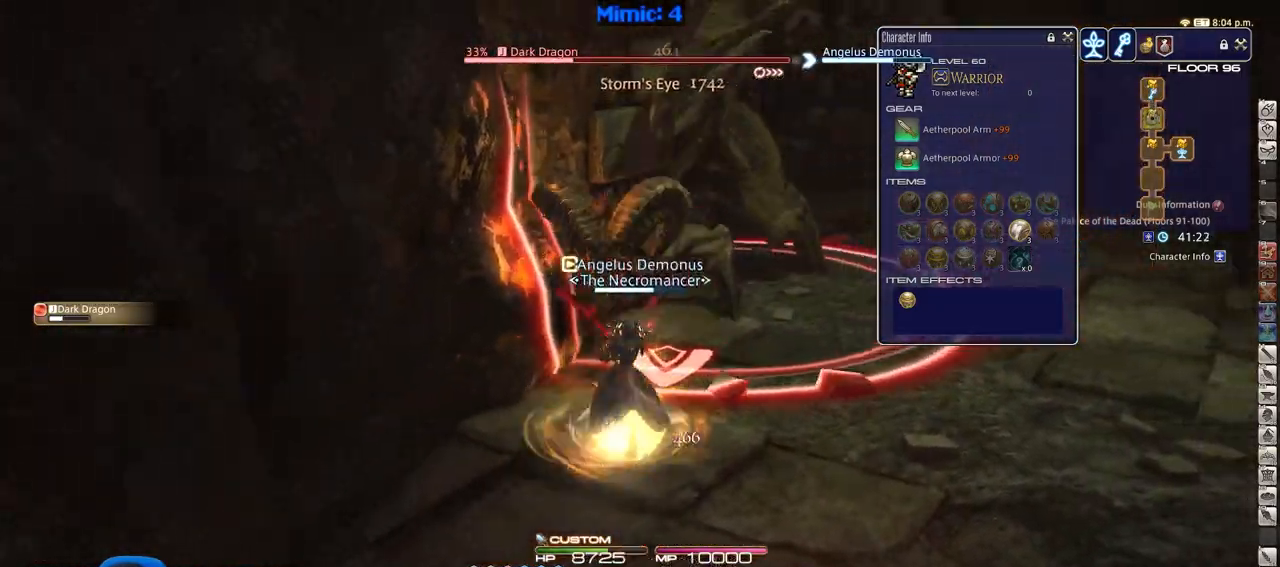
{"keys": ["d", "p", "w"], "events": [[100, "1", "up"], [150, "1", "down"], [383, "1", "up"], [383, "p", "down"]]}
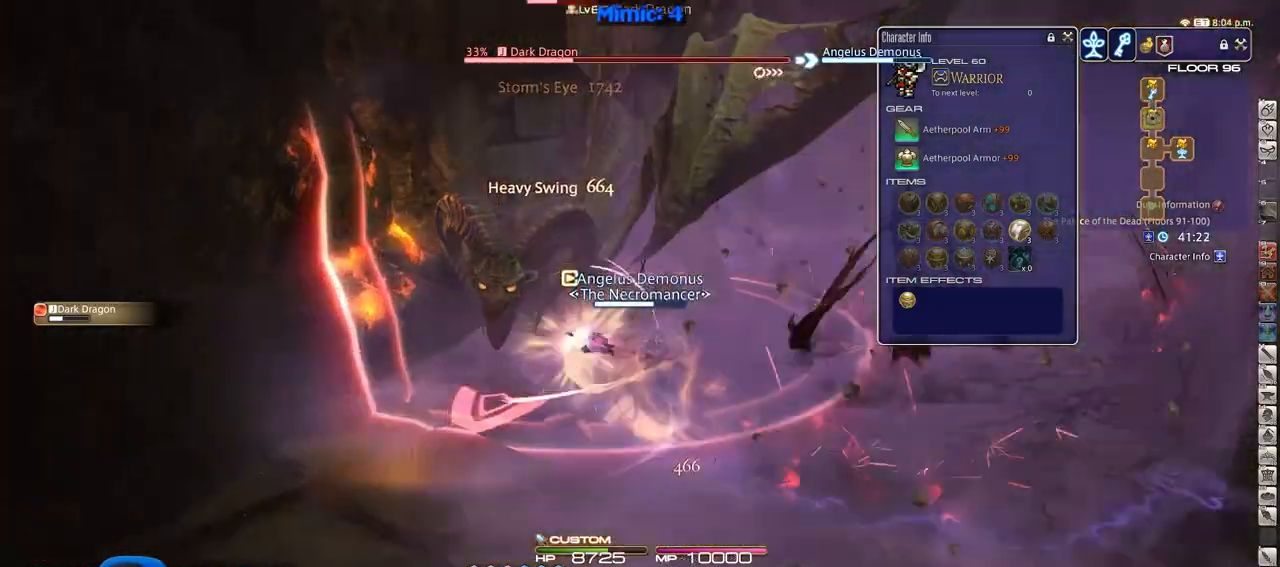
{"keys": ["p", "w"], "events": [[34, "p", "up"], [67, "space", "down"], [117, "p", "down"], [267, "d", "up"], [267, "space", "up"]]}
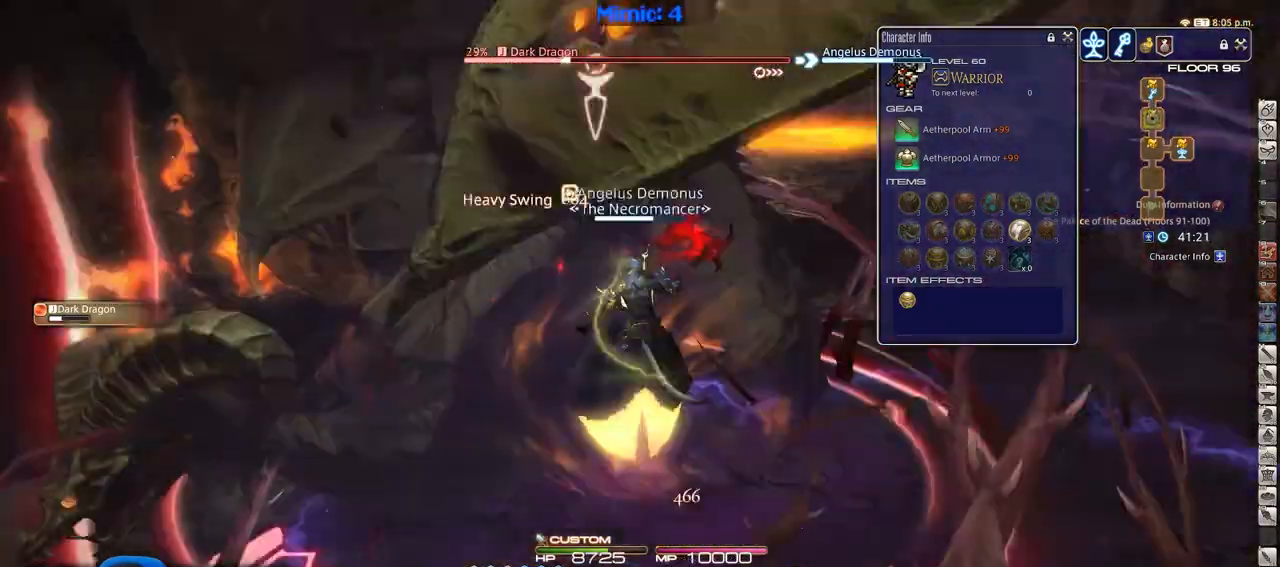
{"keys": ["d", "p"], "events": [[233, "d", "down"], [233, "w", "up"], [367, "p", "up"], [417, "p", "down"]]}
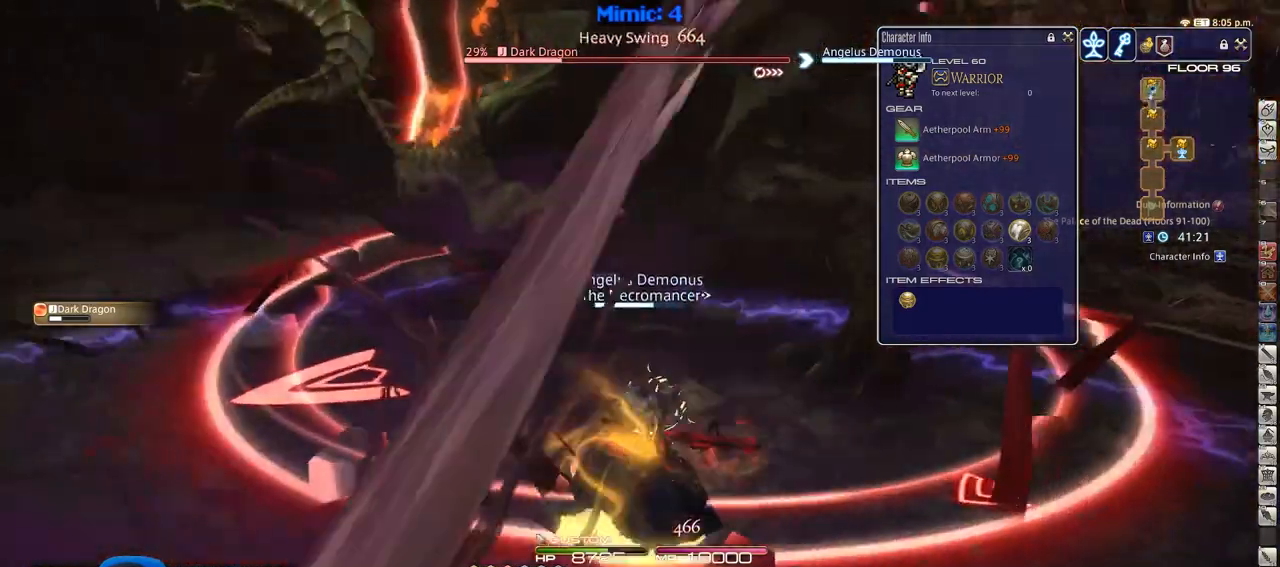
{"keys": ["2"], "events": [[50, "p", "up"], [100, "p", "down"], [100, "w", "down"], [200, "d", "up"], [250, "p", "up"], [250, "w", "up"], [284, "p", "down"], [384, "p", "up"], [484, "2", "down"]]}
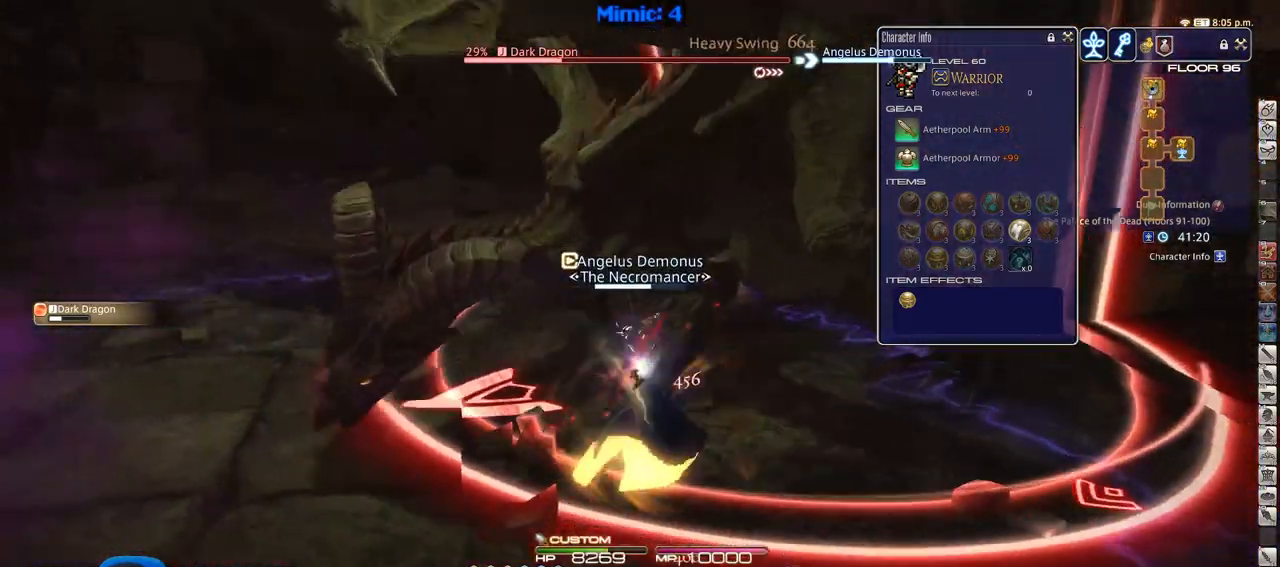
{"keys": ["a", "rbracket", "w"], "events": [[16, "2", "up"], [167, "2", "down"], [217, "rbracket", "down"], [300, "2", "up"], [400, "a", "down"], [400, "w", "down"]]}
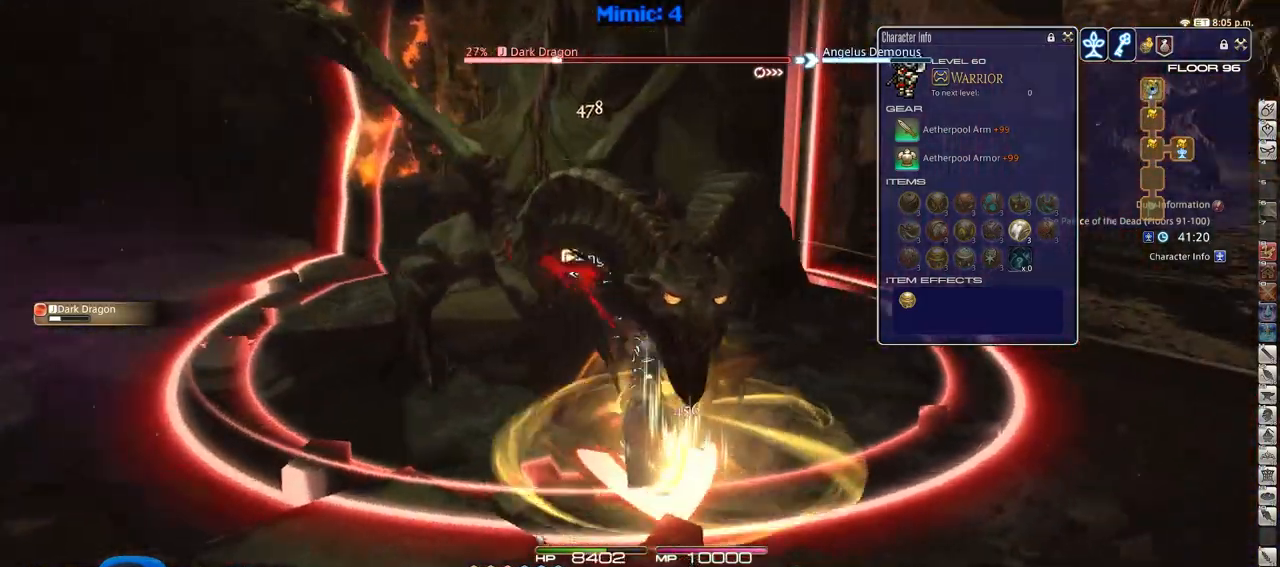
{"keys": ["a", "rbracket", "s"], "events": [[317, "w", "up"], [467, "s", "down"]]}
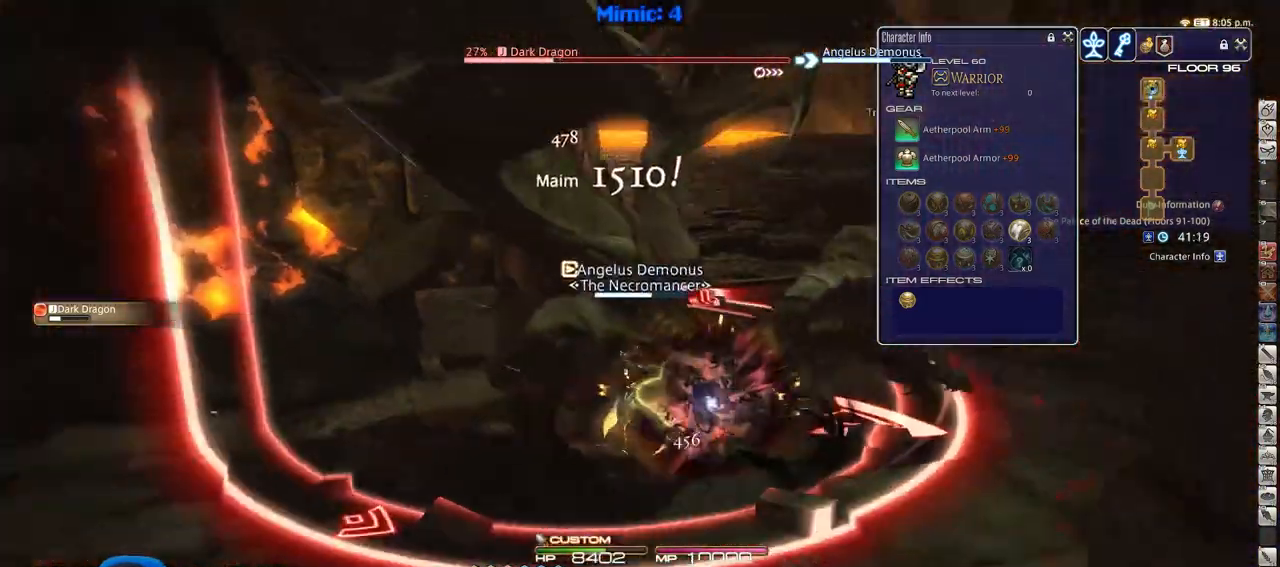
{"keys": ["s"], "events": [[200, "a", "up"], [283, "lbracket", "down"], [383, "rbracket", "up"], [434, "lbracket", "up"]]}
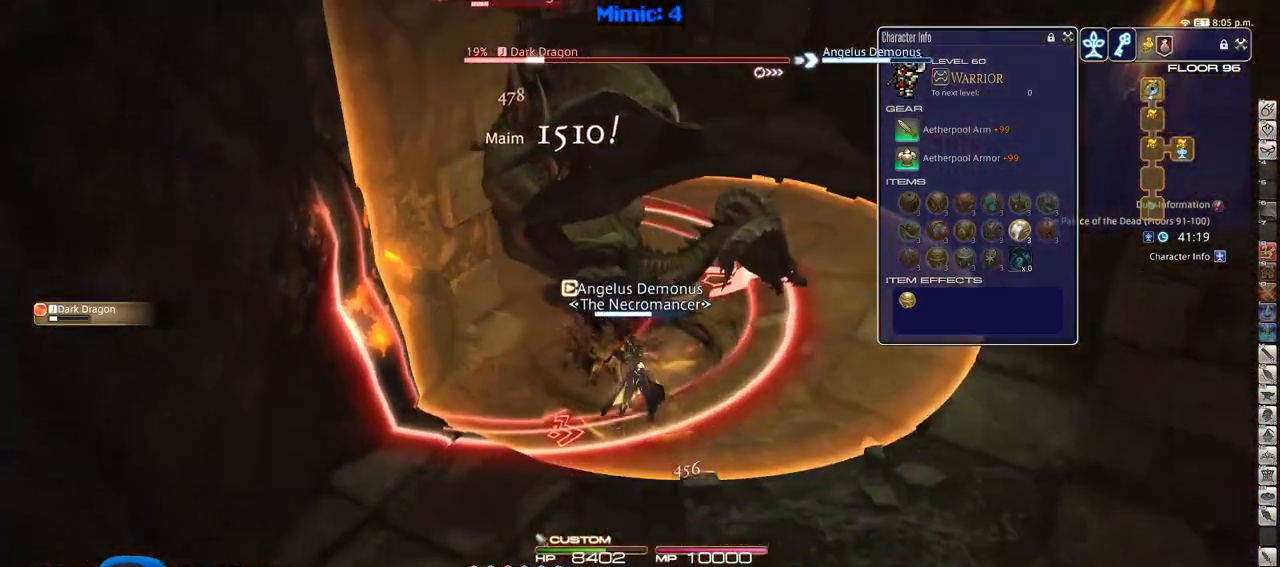
{"keys": ["a", "s"], "events": [[50, "rbracket", "down"], [183, "rbracket", "up"], [417, "a", "down"]]}
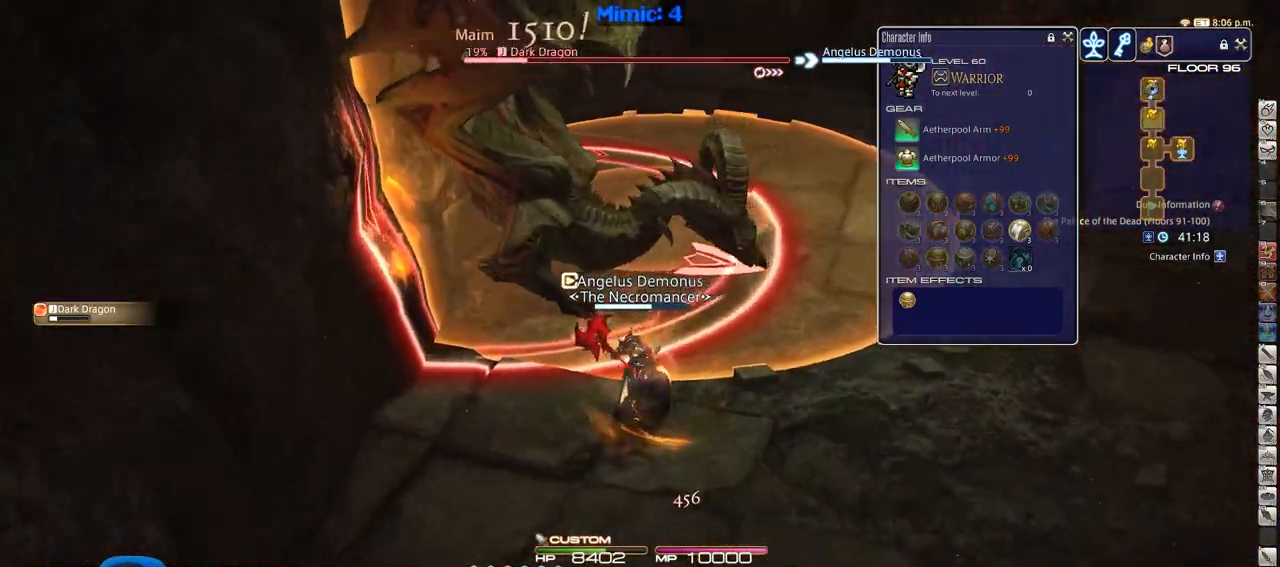
{"keys": [], "events": [[250, "s", "up"], [334, "rbracket", "down"], [334, "w", "down"], [434, "a", "up"], [484, "rbracket", "up"], [484, "w", "up"]]}
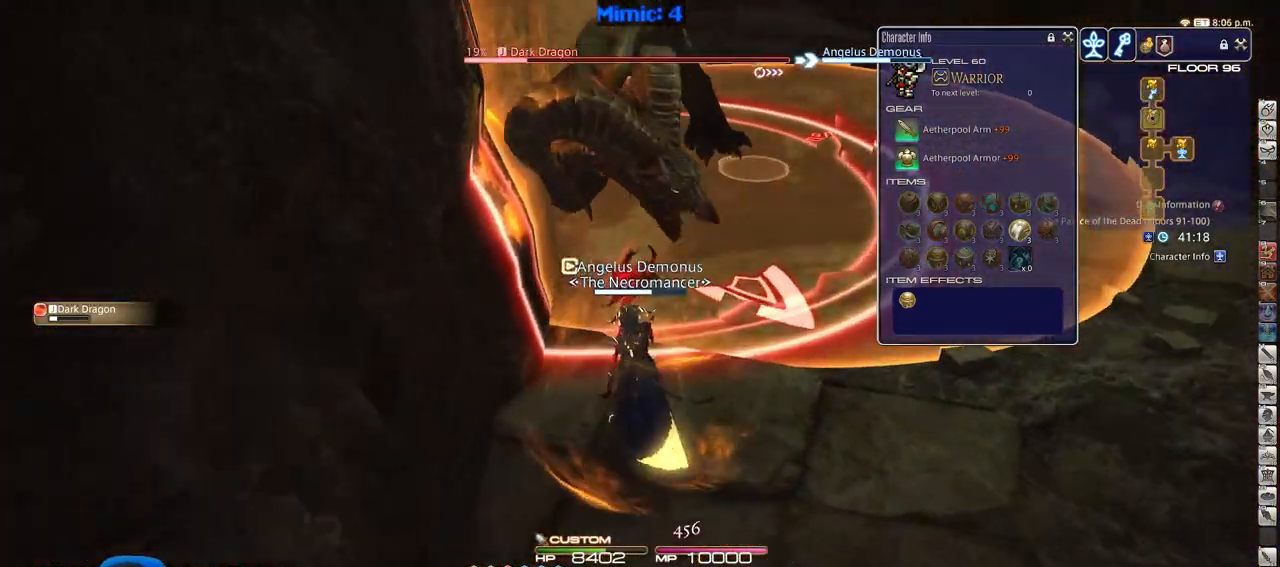
{"keys": ["p"], "events": [[116, "3", "down"], [166, "3", "up"], [216, "3", "down"], [267, "3", "up"], [300, "3", "down"], [450, "3", "up"], [500, "p", "down"]]}
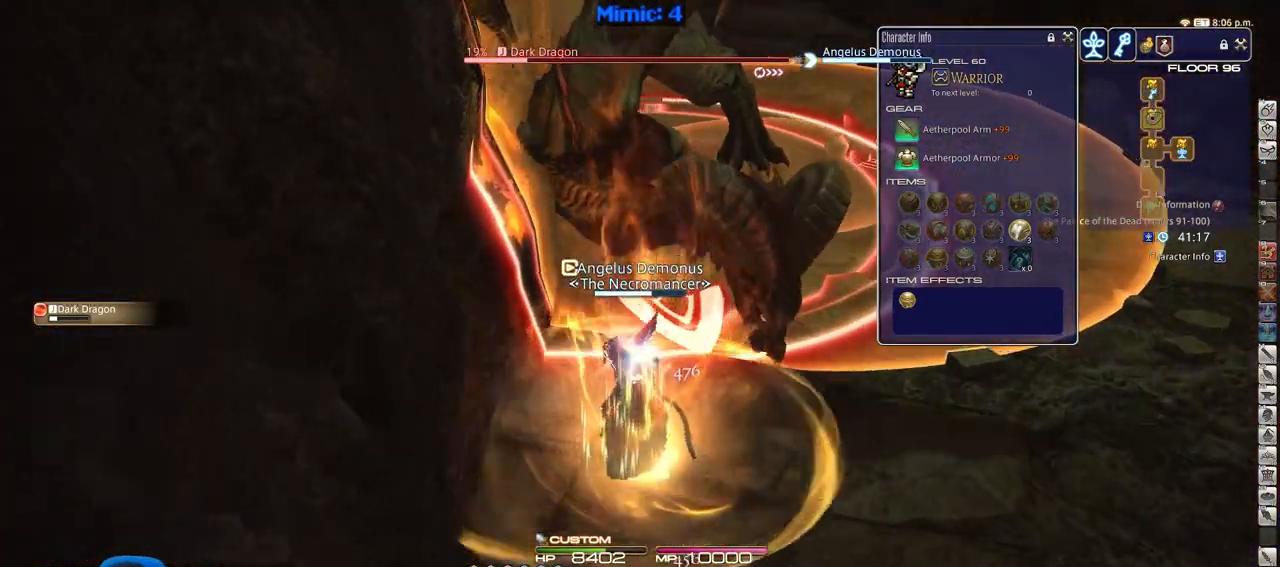
{"keys": ["d", "return", "s"], "events": [[33, "d", "down"], [83, "p", "up"], [83, "s", "down"], [184, "p", "down"], [284, "p", "up"], [417, "return", "down"]]}
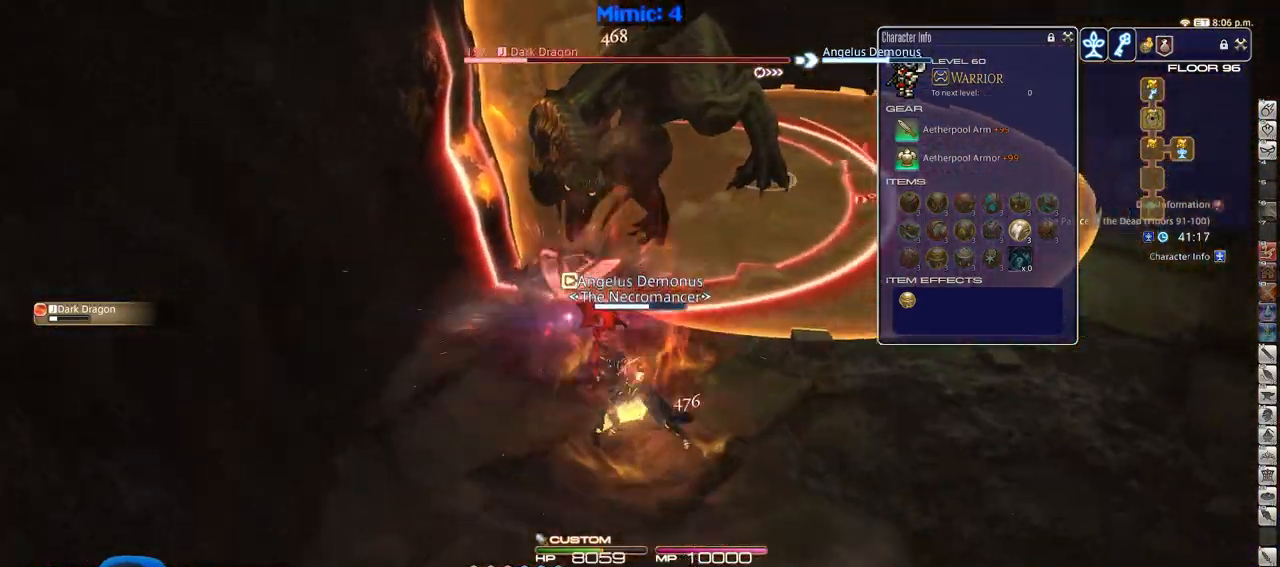
{"keys": ["a"], "events": [[16, "return", "up"], [100, "return", "down"], [200, "return", "up"], [333, "a", "down"], [383, "d", "up"], [383, "s", "up"]]}
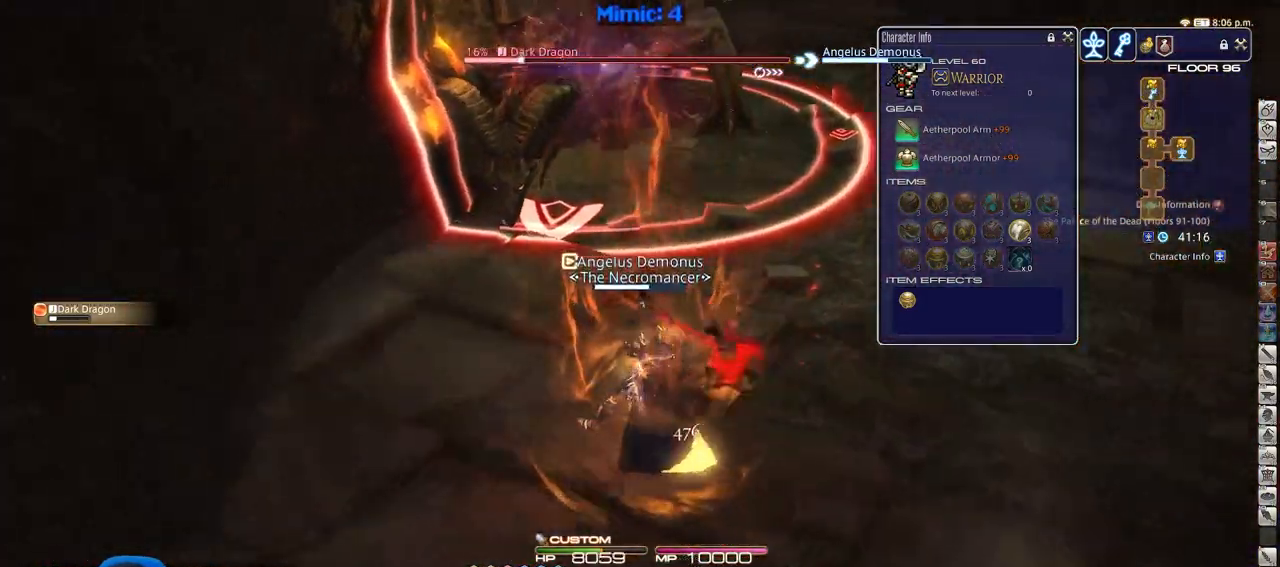
{"keys": ["d", "w"], "events": [[67, "w", "down"], [400, "a", "up"], [451, "d", "down"]]}
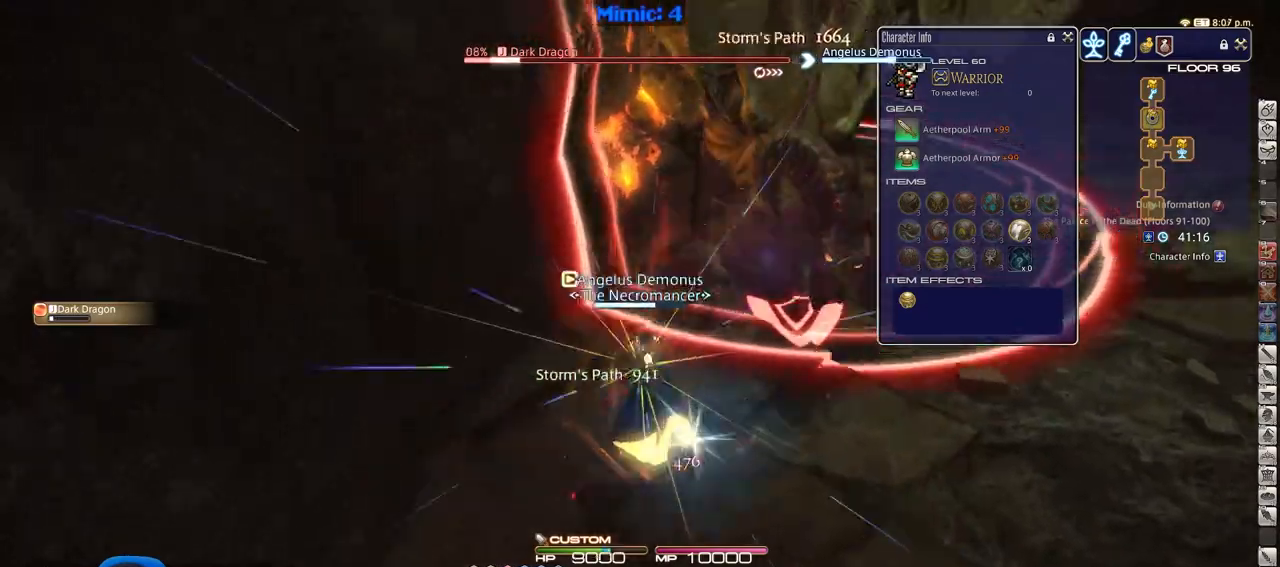
{"keys": ["1", "d", "w"], "events": [[33, "p", "down"], [133, "space", "down"], [183, "p", "up"], [233, "return", "down"], [283, "space", "up"], [317, "return", "up"], [500, "1", "down"]]}
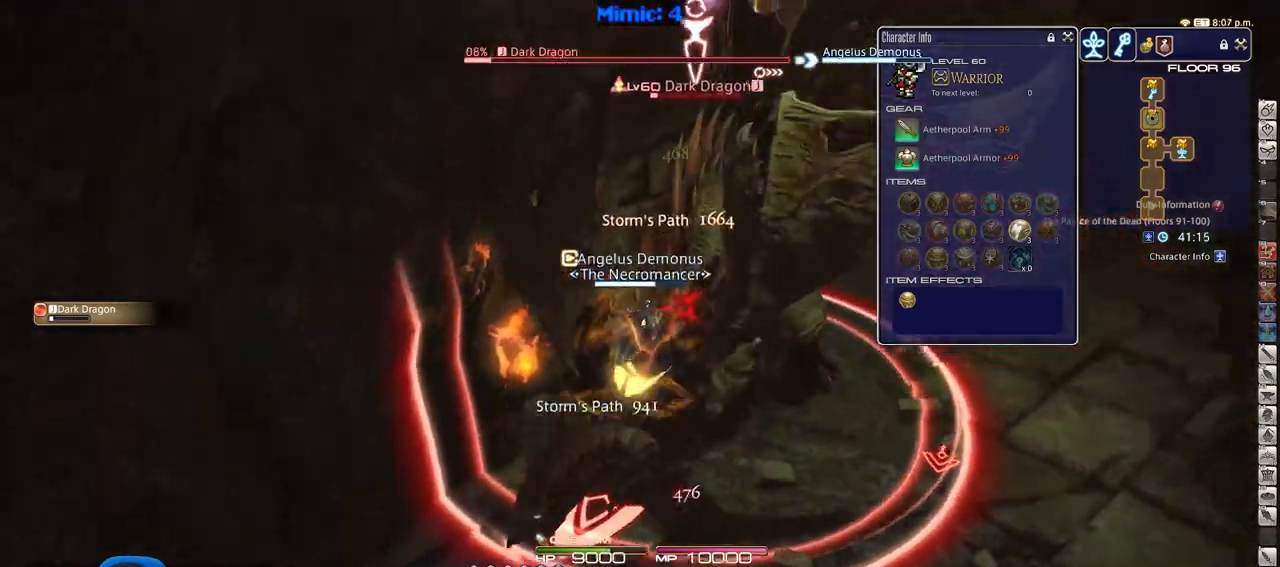
{"keys": ["d", "space", "w"], "events": [[33, "1", "up"], [83, "1", "down"], [184, "1", "up"], [234, "1", "down"], [267, "1", "up"], [467, "space", "down"]]}
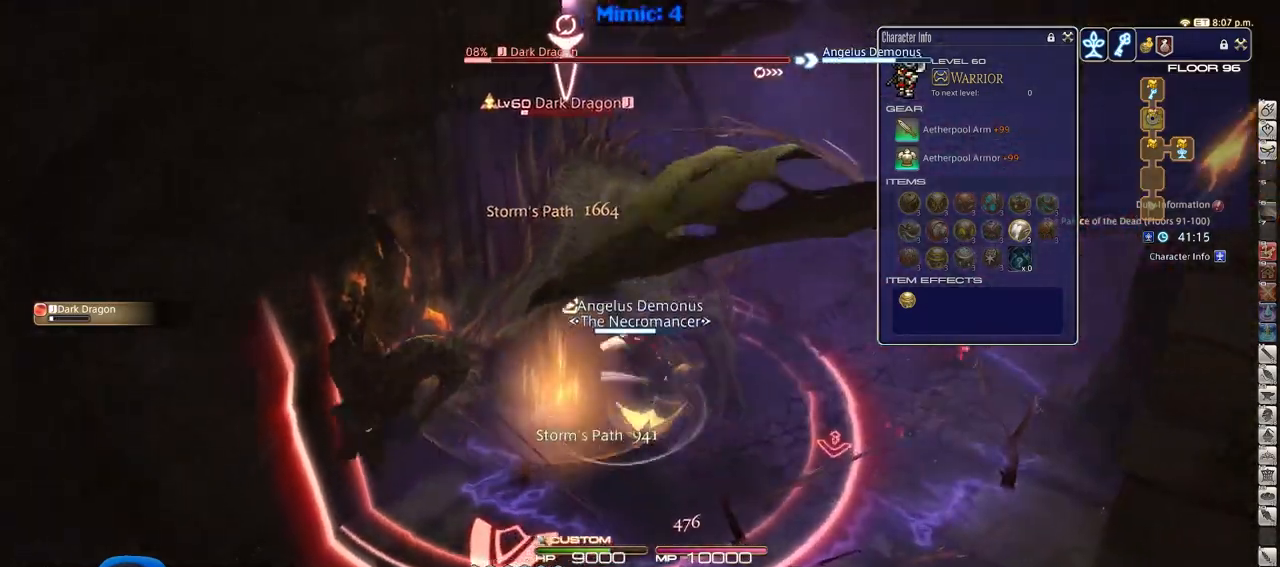
{"keys": ["d", "p", "w"], "events": [[16, "1", "down"], [50, "space", "up"], [100, "1", "up"], [100, "p", "down"]]}
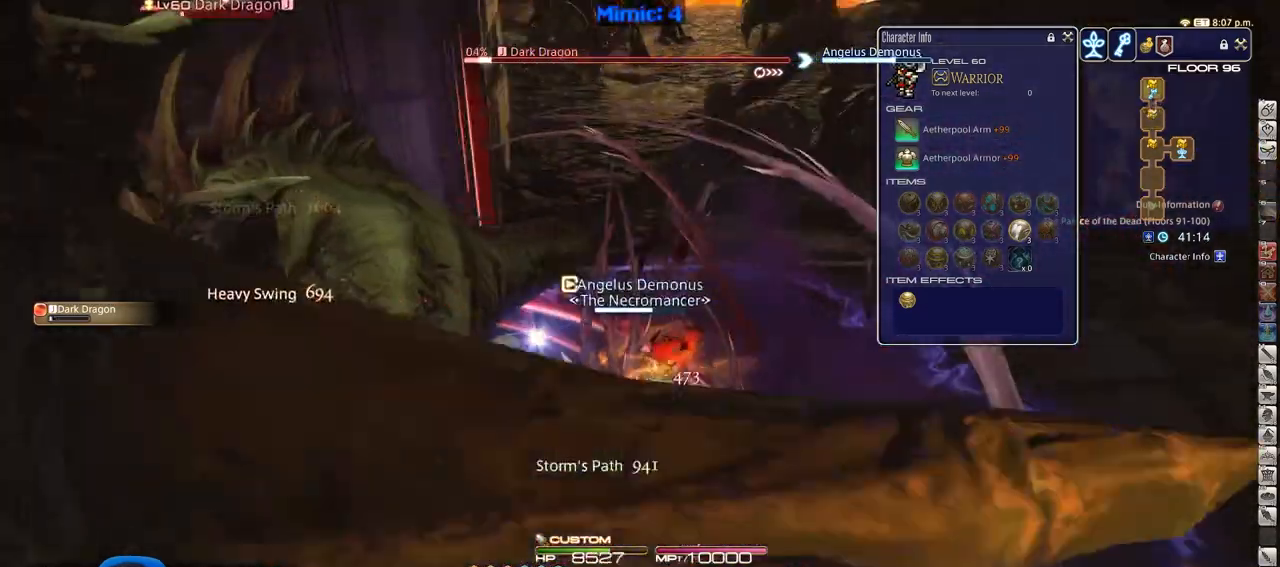
{"keys": ["d", "p", "s"], "events": [[17, "w", "up"], [67, "minus", "down"], [167, "minus", "up"], [167, "s", "down"]]}
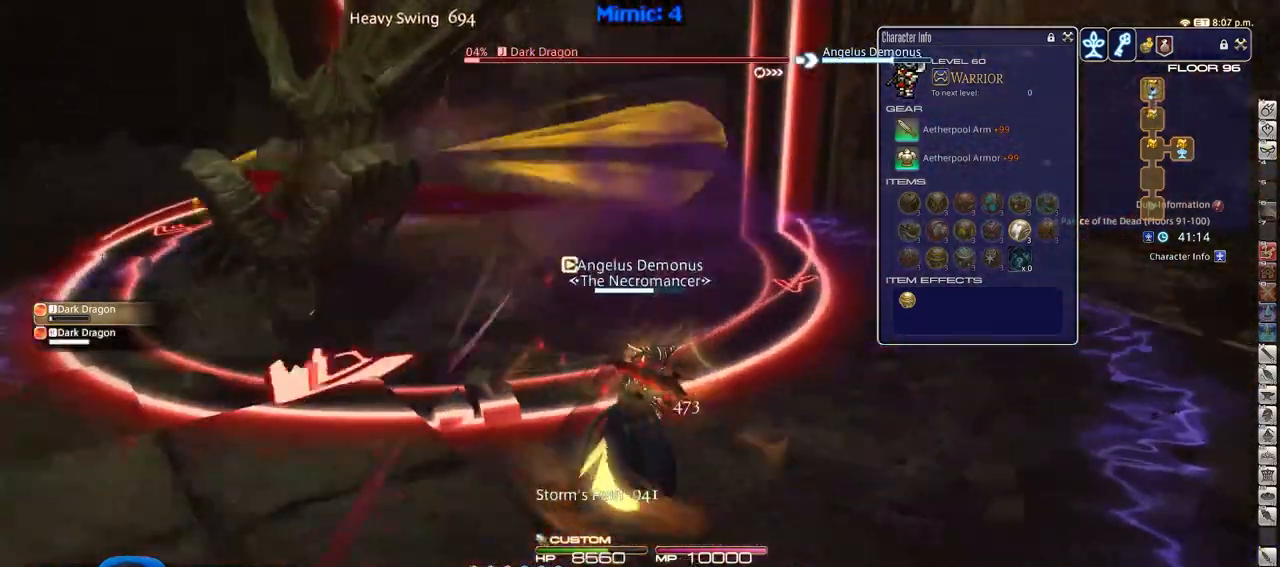
{"keys": ["p", "w"], "events": [[33, "a", "down"], [83, "d", "up"], [83, "s", "up"], [183, "p", "up"], [183, "w", "down"], [267, "p", "down"], [317, "a", "up"]]}
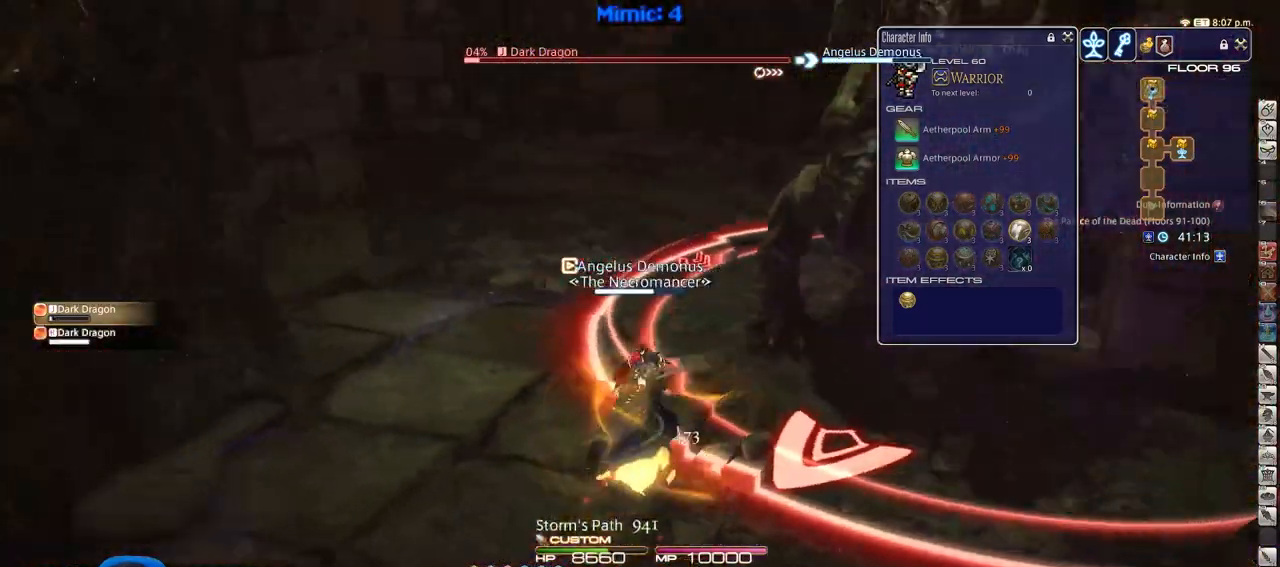
{"keys": ["2", "d", "rbracket", "w"], "events": [[50, "p", "up"], [100, "p", "down"], [200, "d", "down"], [284, "p", "up"], [384, "2", "down"], [484, "rbracket", "down"]]}
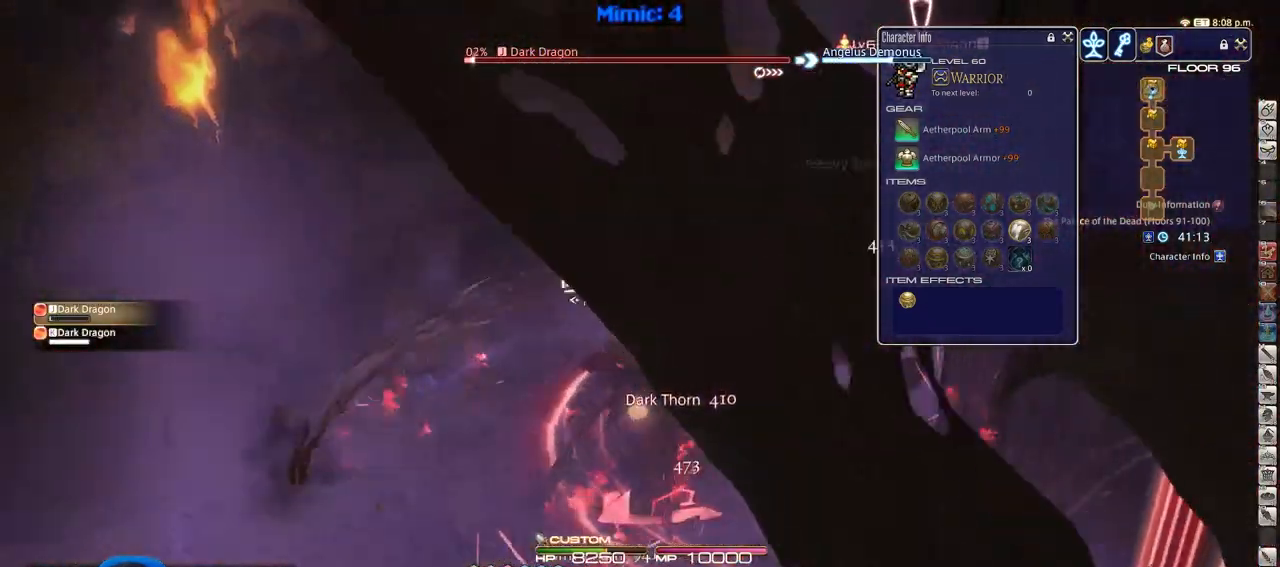
{"keys": ["a", "rbracket", "w"], "events": [[116, "2", "up"], [266, "d", "up"], [400, "a", "down"]]}
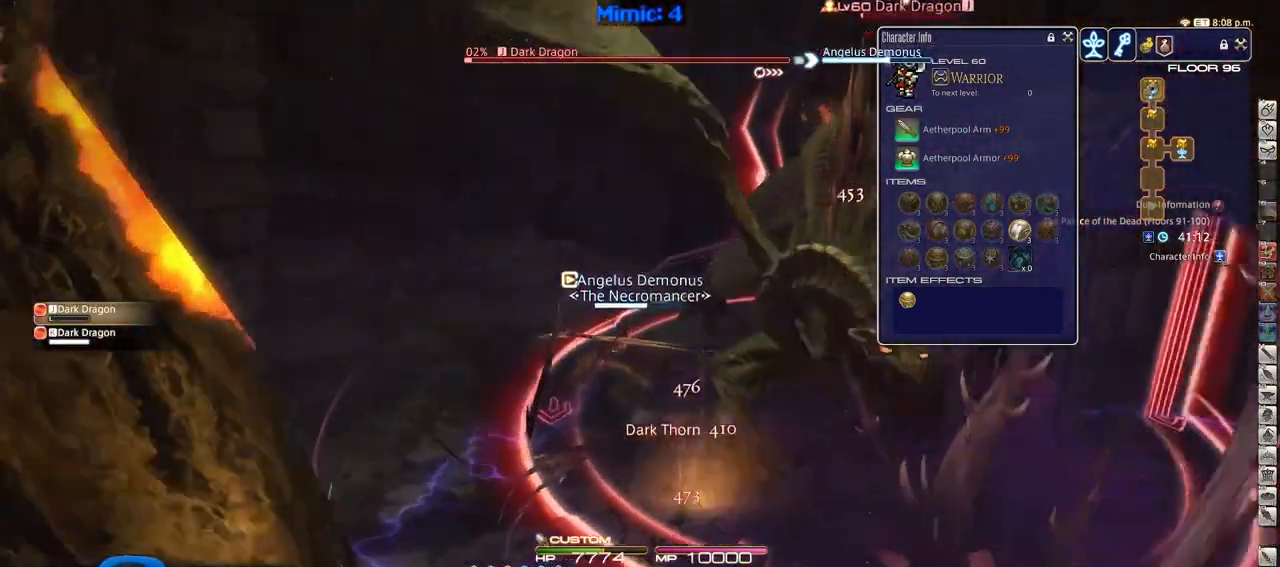
{"keys": ["a", "rbracket"], "events": [[367, "w", "up"]]}
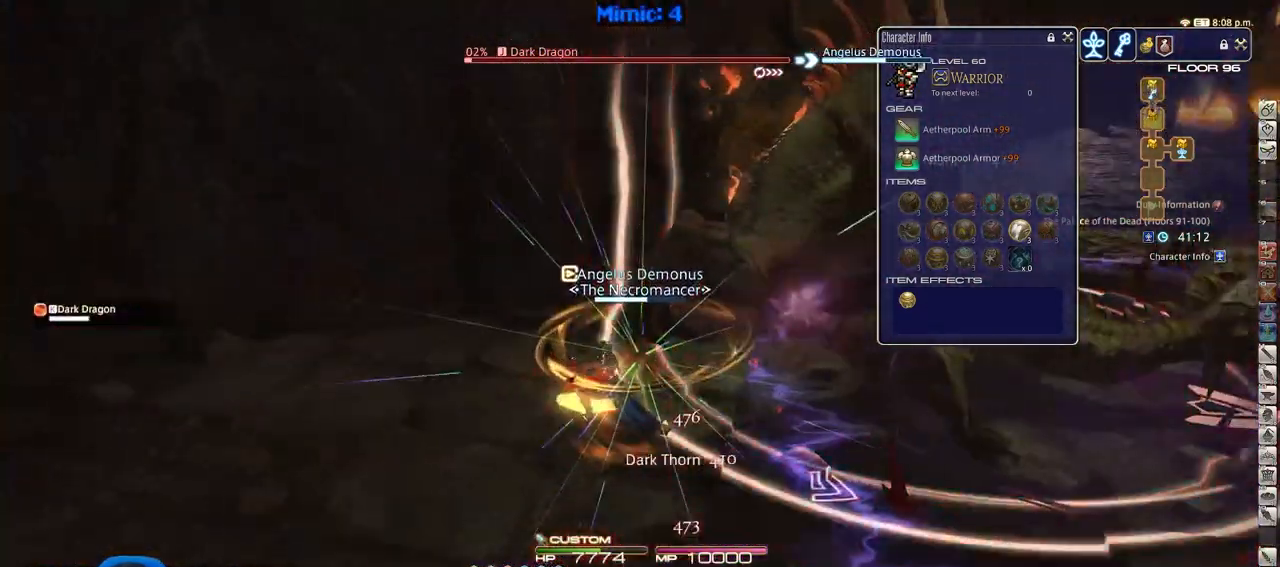
{"keys": ["alt_r", "d", "q", "rbracket"], "events": [[16, "s", "down"], [150, "a", "up"], [150, "d", "down"], [283, "s", "up"], [383, "alt_r", "down"], [433, "q", "down"]]}
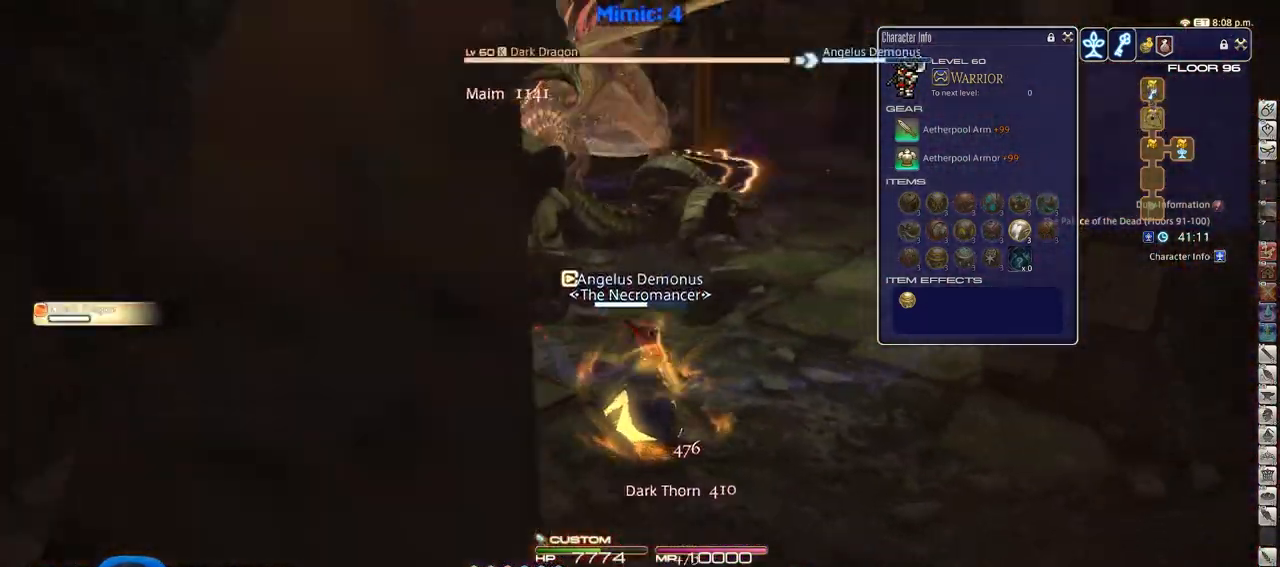
{"keys": ["return", "w"], "events": [[67, "q", "up"], [67, "rbracket", "up"], [117, "alt_r", "up"], [217, "w", "down"], [350, "p", "down"], [451, "d", "up"], [501, "p", "up"], [501, "return", "down"]]}
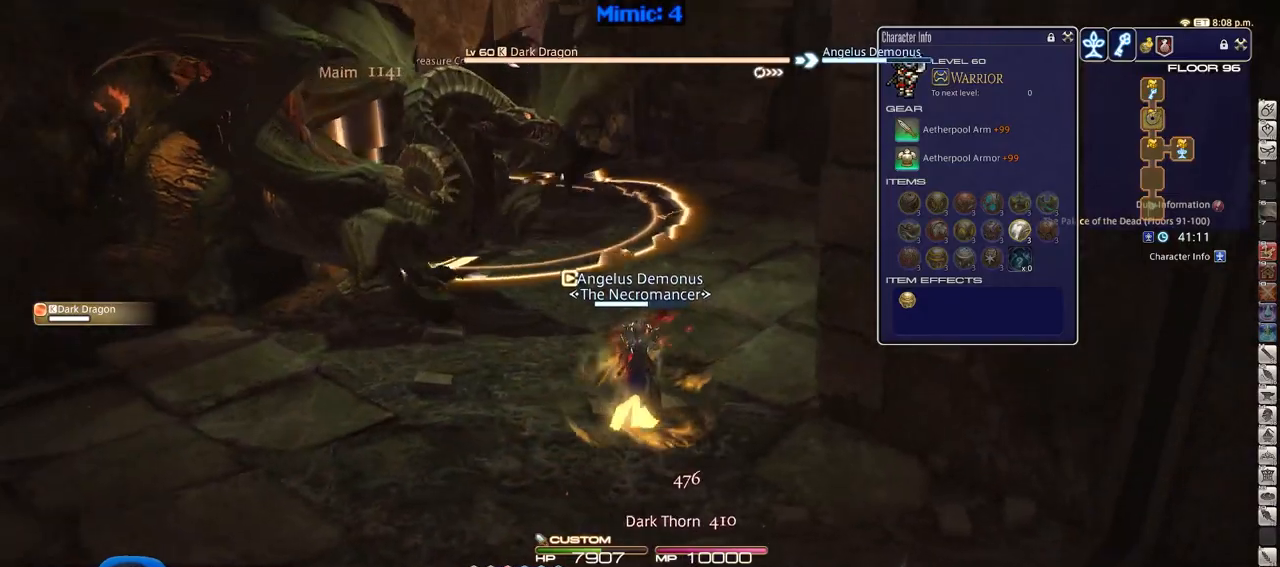
{"keys": ["d", "w"], "events": [[83, "return", "up"], [183, "p", "down"], [317, "d", "down"], [317, "p", "up"], [367, "space", "down"], [467, "space", "up"]]}
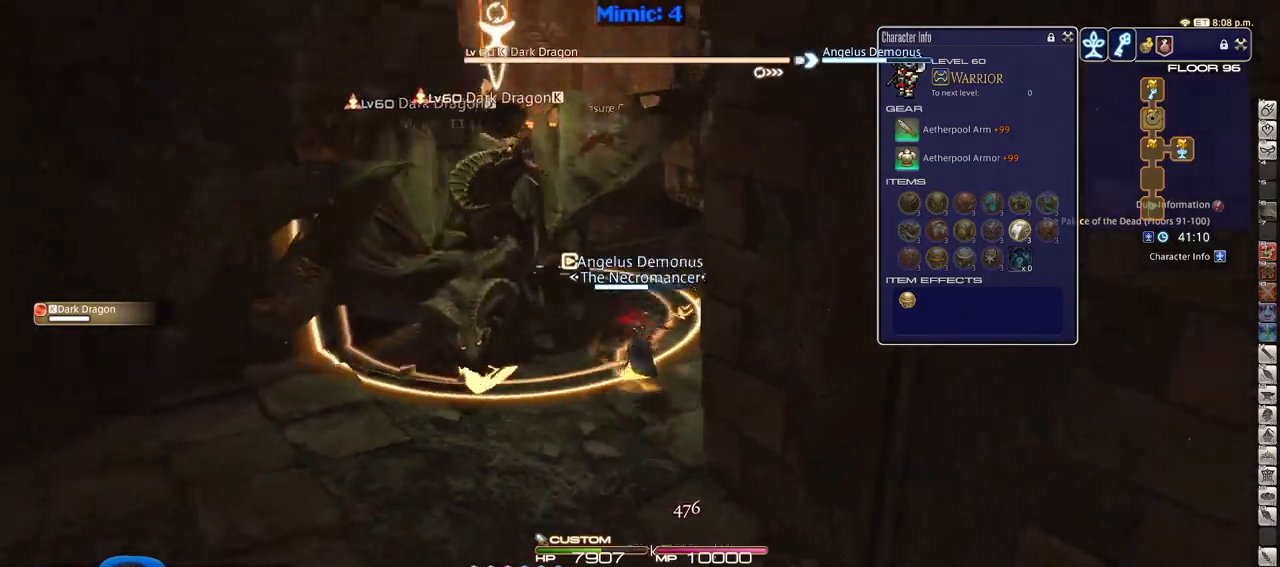
{"keys": ["3", "w"], "events": [[17, "d", "up"], [434, "3", "down"]]}
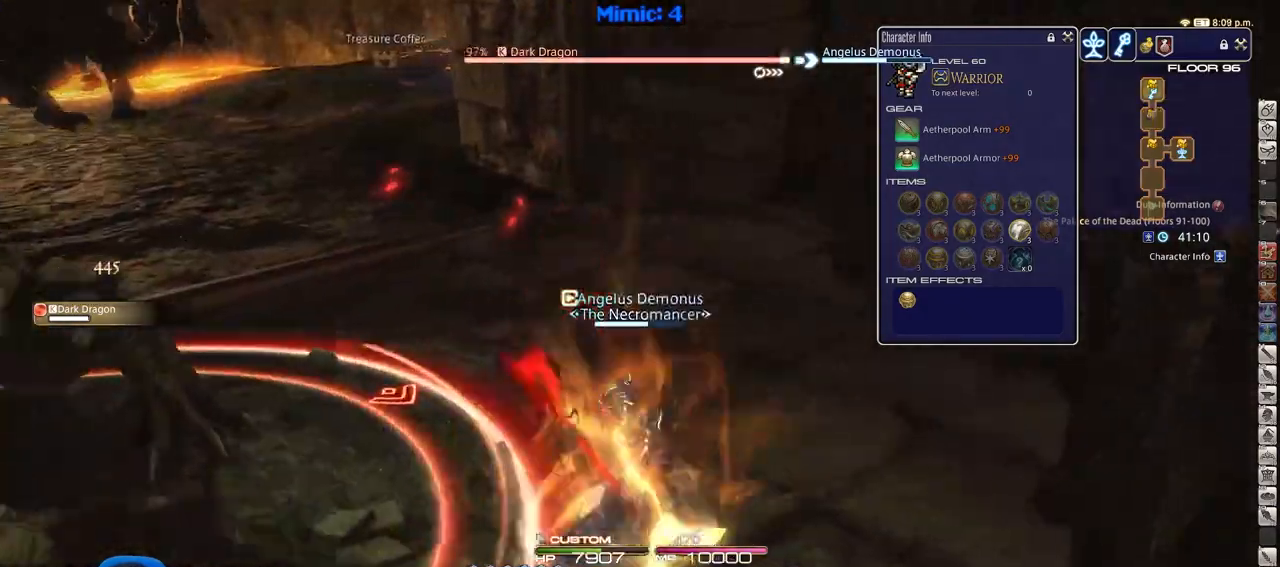
{"keys": ["d", "p", "w"], "events": [[66, "3", "up"], [66, "p", "down"], [450, "d", "down"]]}
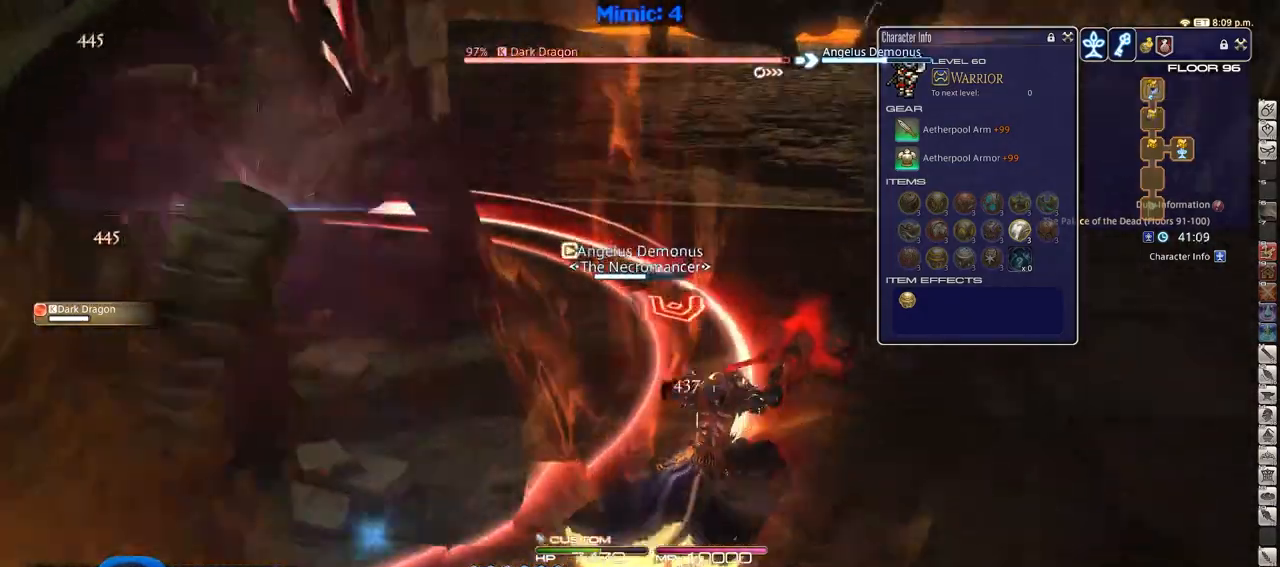
{"keys": ["a", "rbracket", "w"], "events": [[134, "a", "down"], [134, "p", "up"], [184, "d", "up"], [234, "rbracket", "down"]]}